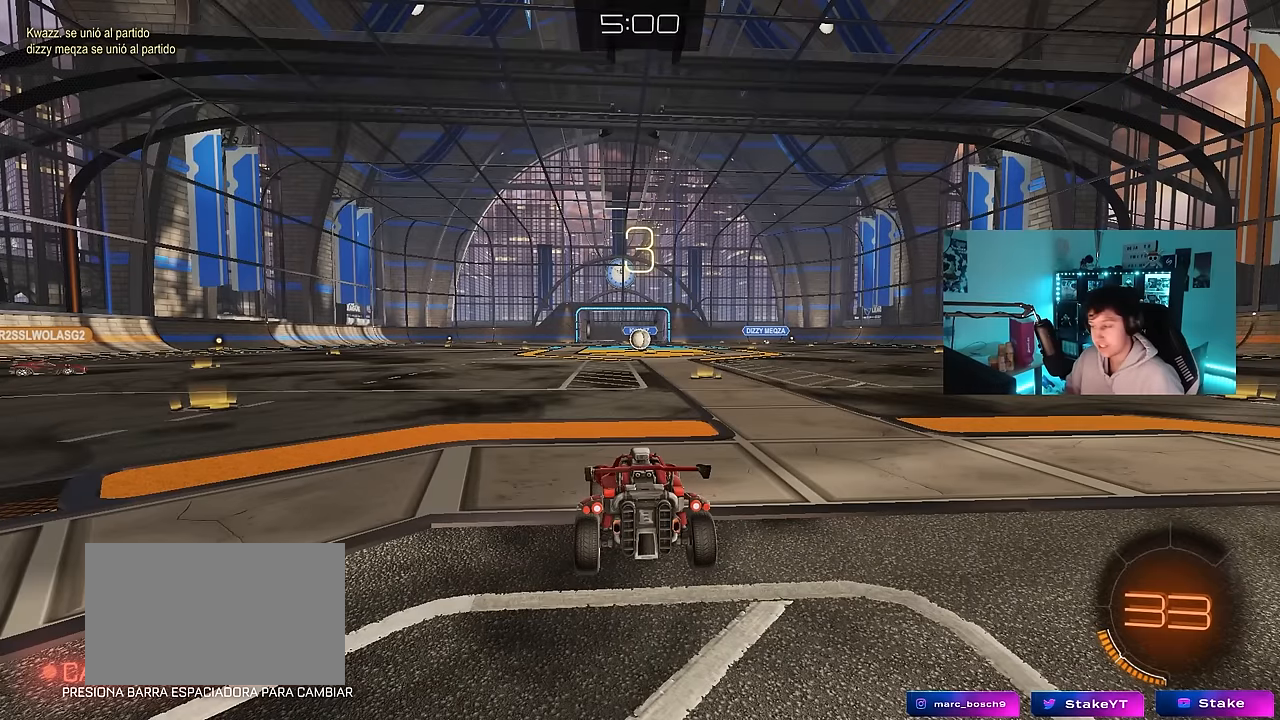
Gameplay with keyboard and mouse; each line is a JSON object with the keys and mouse buttons held at the frame after it. "events" lists presses ("down") and releases ("up") of "1", "2", "3", "4", "5", "a", "alt", "c", "caps_lock", "ctrl", "d", "e", "f", "g", "q", "r", "s", "shift", "space", "t", "tab", "v", "w", "x", "z", "mouse_left", "mouse_wheel" and "mouse_right" between this image and that frame as [ms after this image, input, new state], when the widget could be followed in between. "mouse_left", "mouse_wheel", "mouse_right" = the "left", "wheel", "right" buttons of the "mouse" list. No other keys are recorded. "wheel" means that the mouse wheel is clicked or scrolled. Mouse movement is not recorded.
{"keys": ["tab"], "mouse": [], "events": [[316, "mouse_wheel", "down"], [400, "tab", "down"], [433, "mouse_wheel", "up"]]}
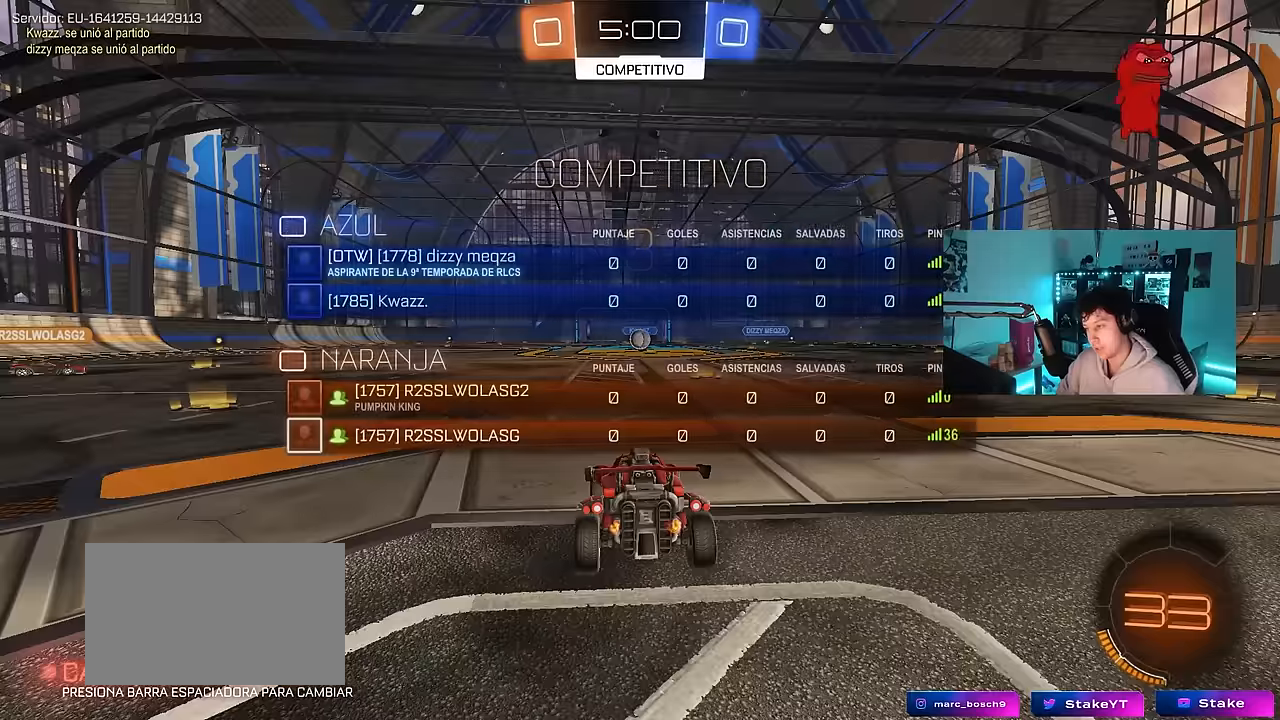
{"keys": [], "mouse": [], "events": [[183, "mouse_wheel", "down"], [316, "mouse_wheel", "up"], [366, "tab", "up"]]}
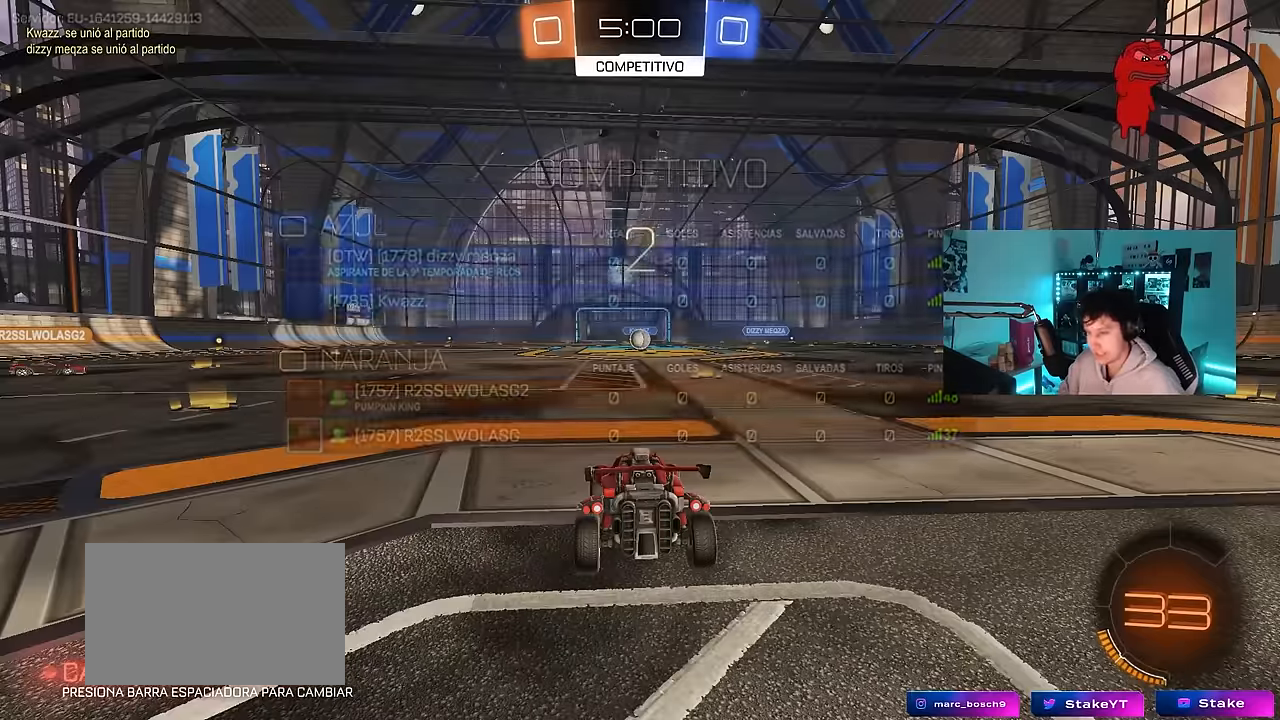
{"keys": [], "mouse": ["wheel"], "events": [[50, "mouse_wheel", "down"], [150, "tab", "down"], [183, "mouse_wheel", "up"], [433, "tab", "up"], [483, "mouse_wheel", "down"]]}
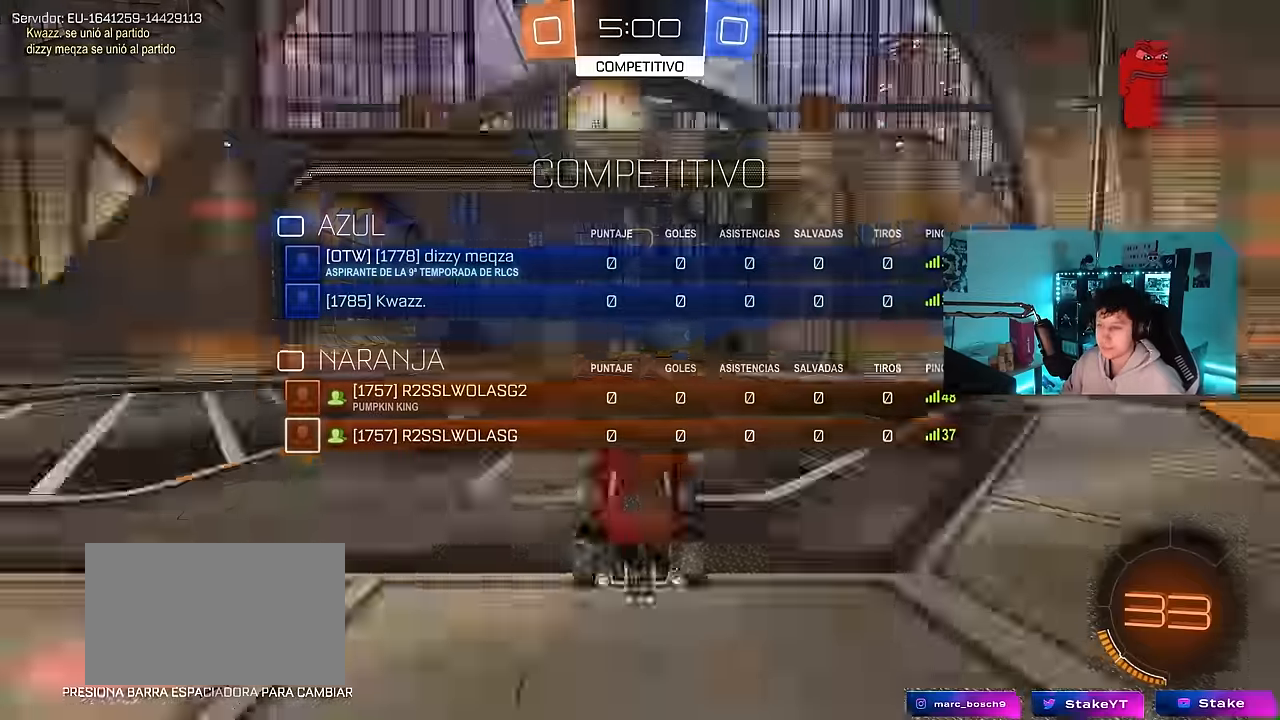
{"keys": ["tab"], "mouse": [], "events": [[16, "tab", "down"], [117, "mouse_wheel", "up"]]}
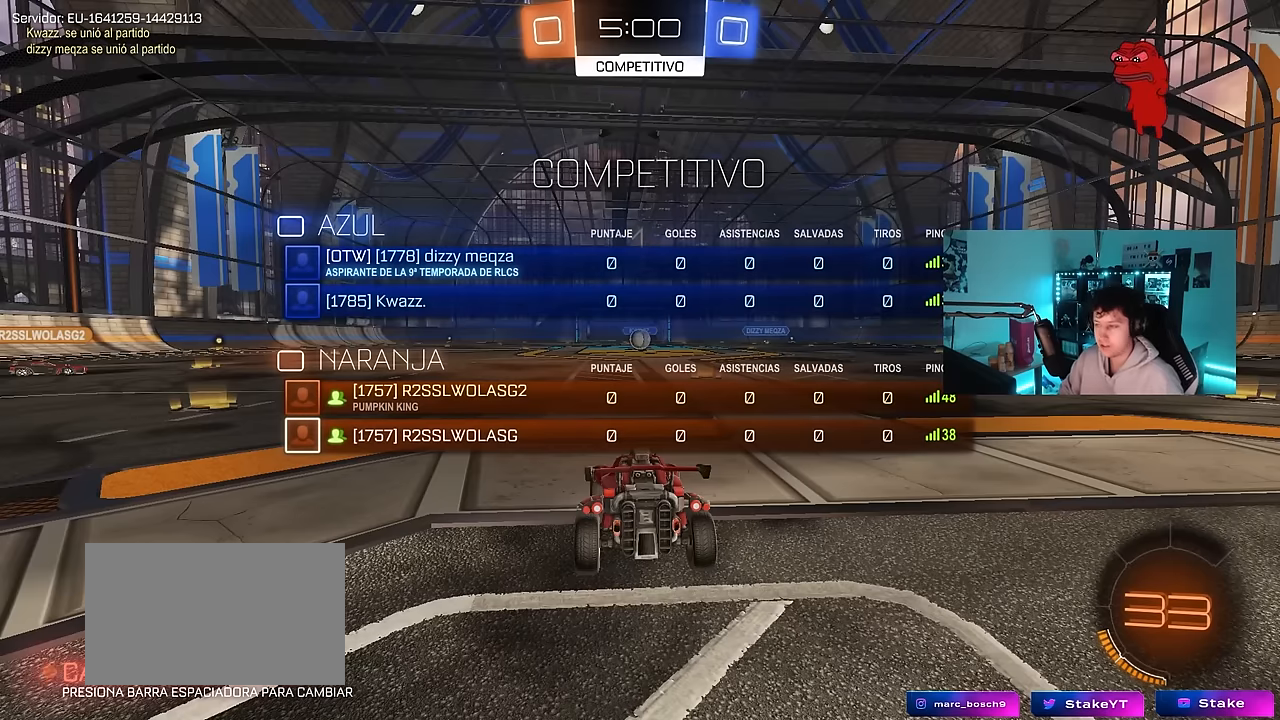
{"keys": ["w"], "mouse": [], "events": [[33, "w", "down"], [183, "tab", "up"]]}
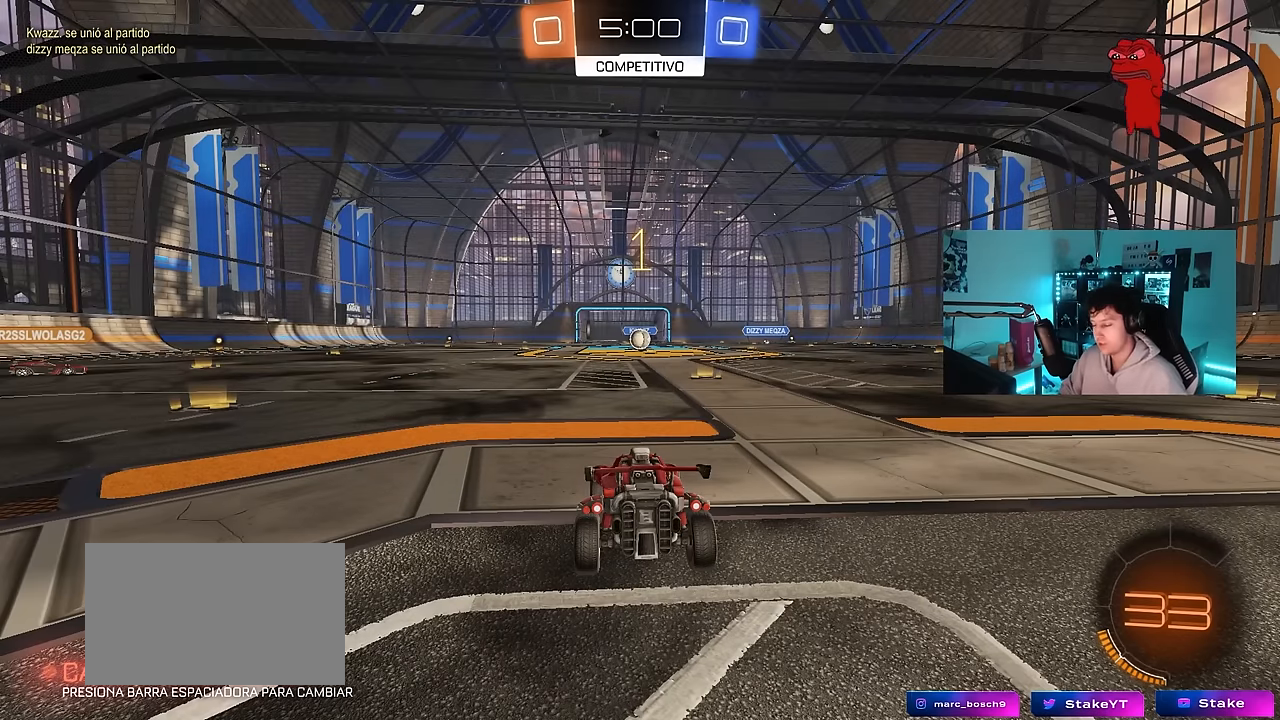
{"keys": ["w"], "mouse": ["left"], "events": [[200, "mouse_left", "down"], [283, "d", "down"], [433, "d", "up"]]}
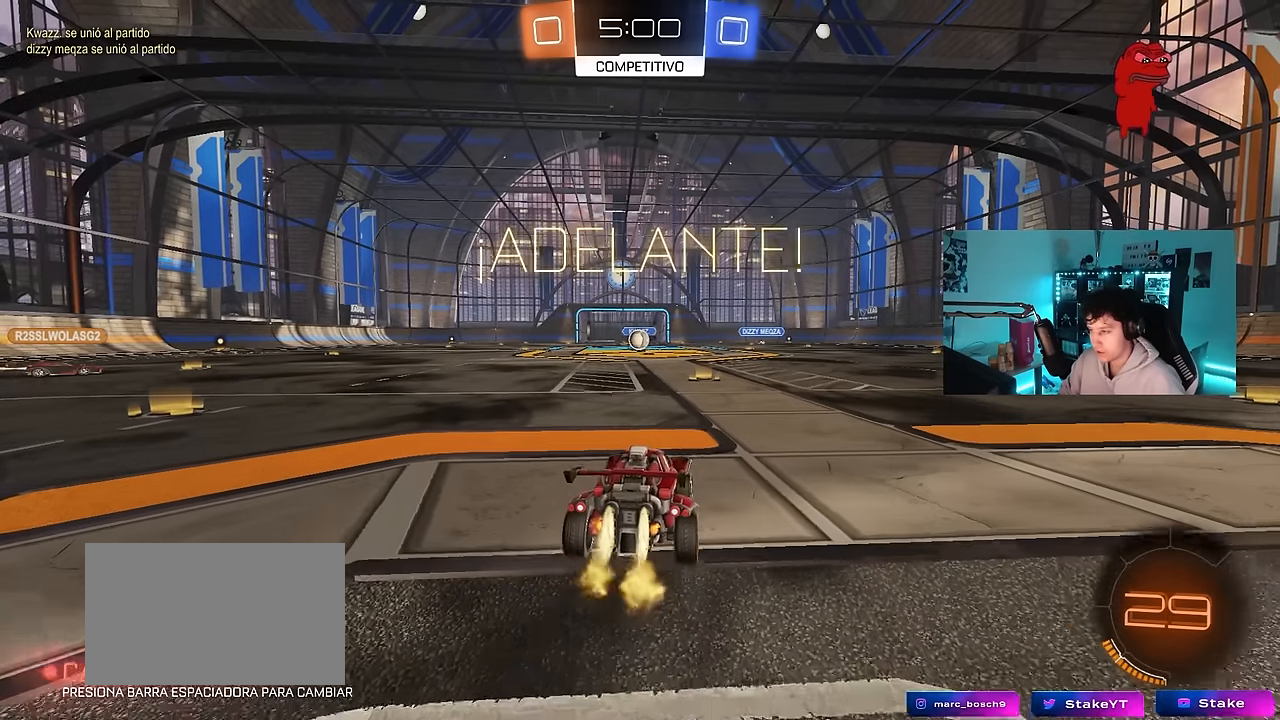
{"keys": ["w"], "mouse": [], "events": [[117, "mouse_right", "down"], [167, "mouse_right", "up"], [217, "mouse_right", "down"], [300, "mouse_left", "up"], [350, "mouse_right", "up"]]}
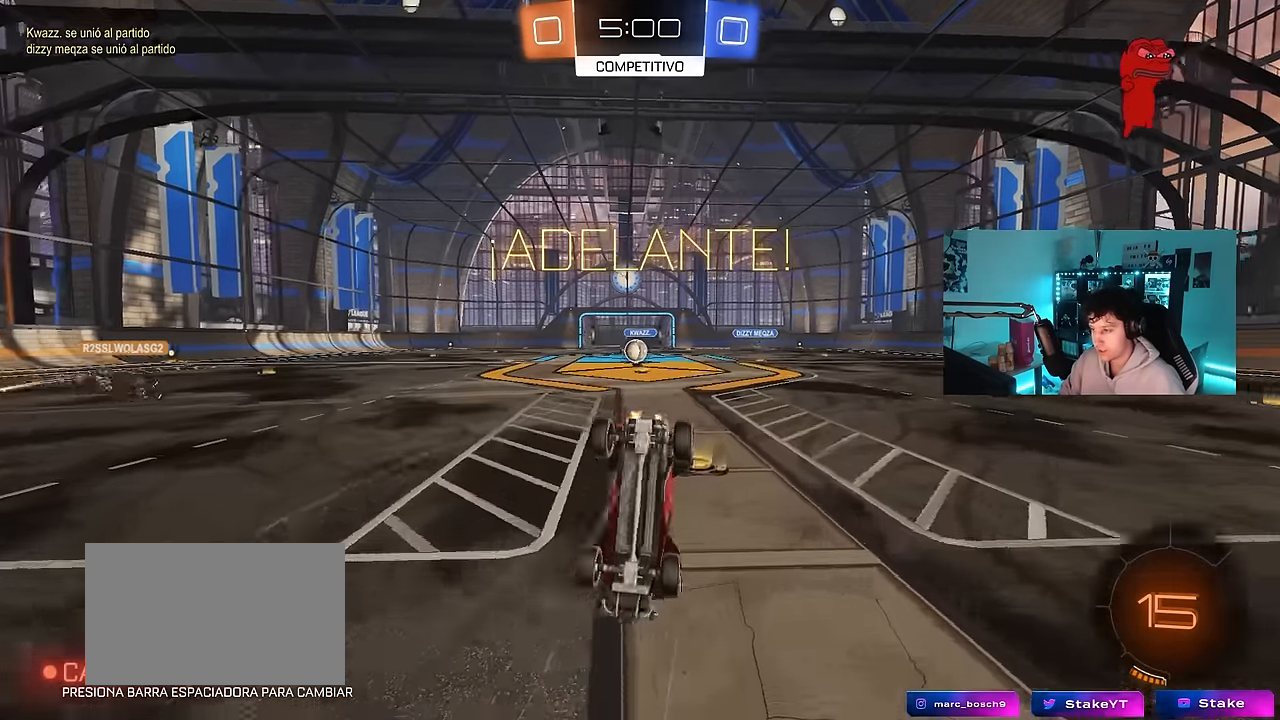
{"keys": [], "mouse": [], "events": [[133, "w", "up"]]}
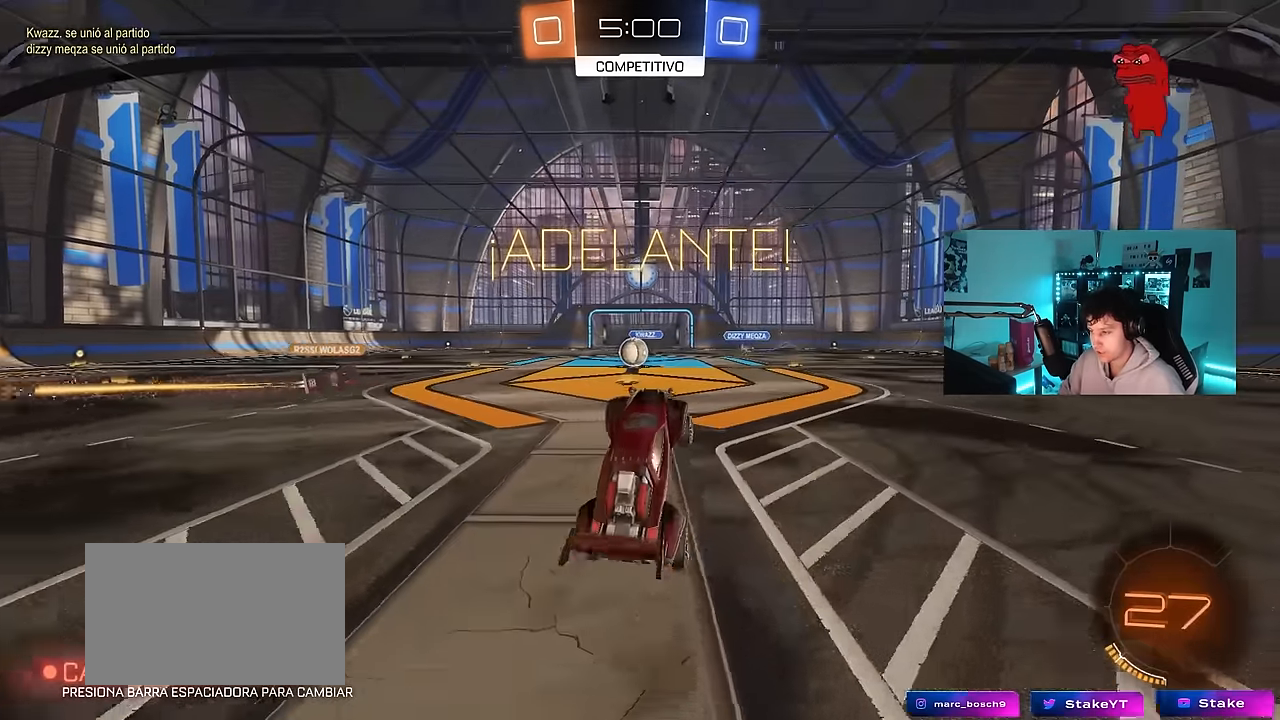
{"keys": ["w"], "mouse": [], "events": [[150, "w", "down"], [200, "a", "down"], [433, "a", "up"]]}
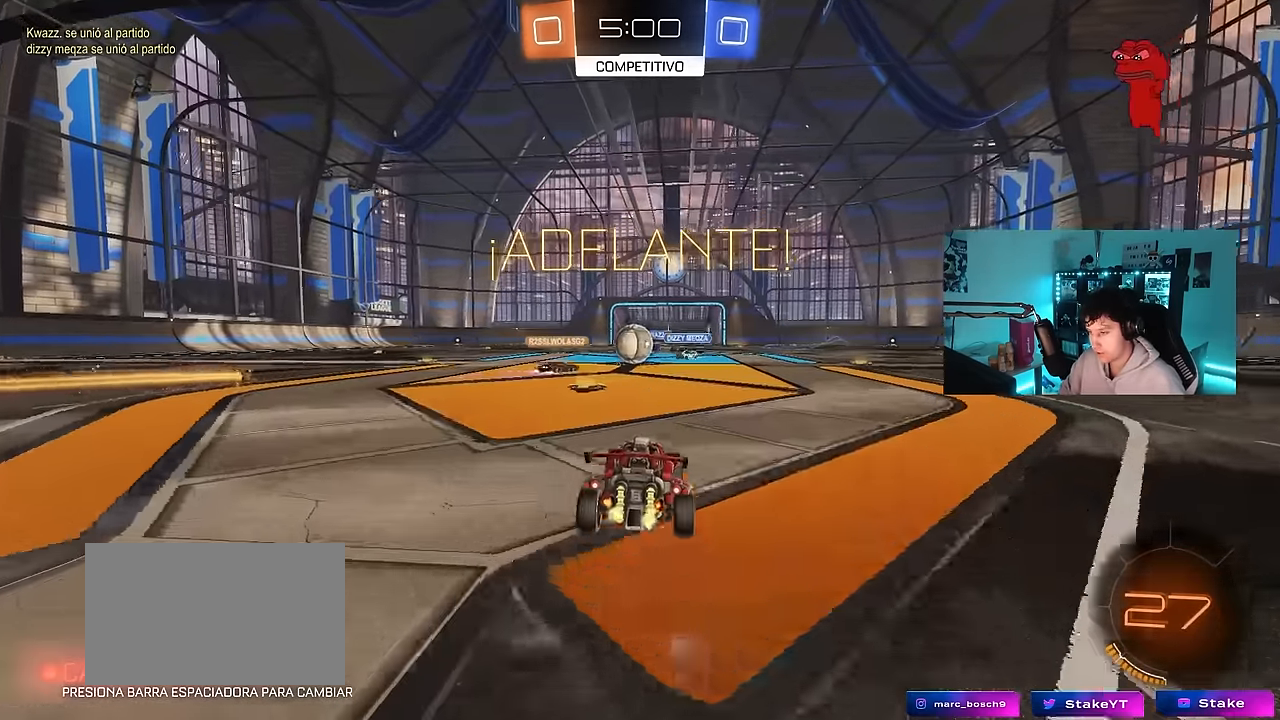
{"keys": ["a", "w"], "mouse": [], "events": [[300, "a", "down"], [400, "shift", "down"], [500, "shift", "up"]]}
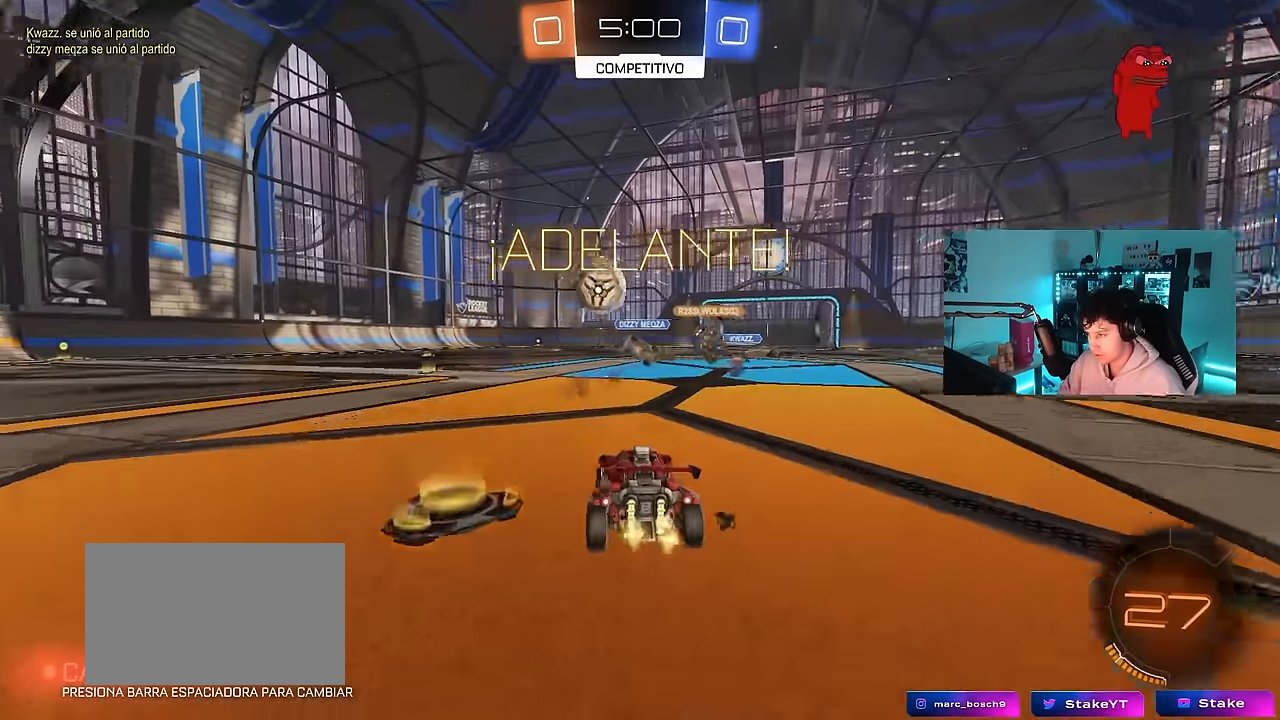
{"keys": [], "mouse": ["left", "right"], "events": [[50, "mouse_left", "down"], [233, "a", "up"], [417, "d", "down"], [467, "mouse_right", "down"], [467, "w", "up"], [500, "d", "up"]]}
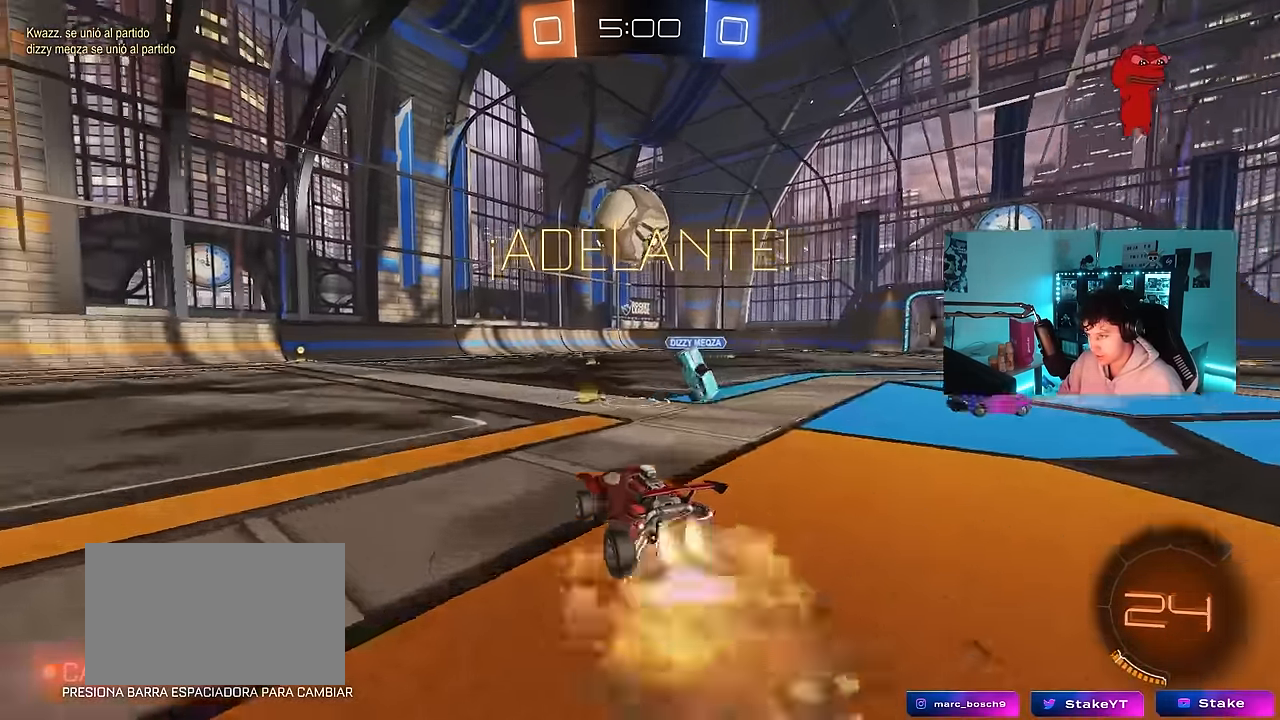
{"keys": ["w"], "mouse": ["left"], "events": [[50, "a", "down"], [50, "s", "down"], [50, "shift", "down"], [200, "mouse_left", "up"], [200, "s", "up"], [200, "shift", "up"], [250, "a", "up"], [250, "mouse_left", "down"], [250, "mouse_right", "up"], [283, "a", "down"], [383, "a", "up"], [483, "w", "down"]]}
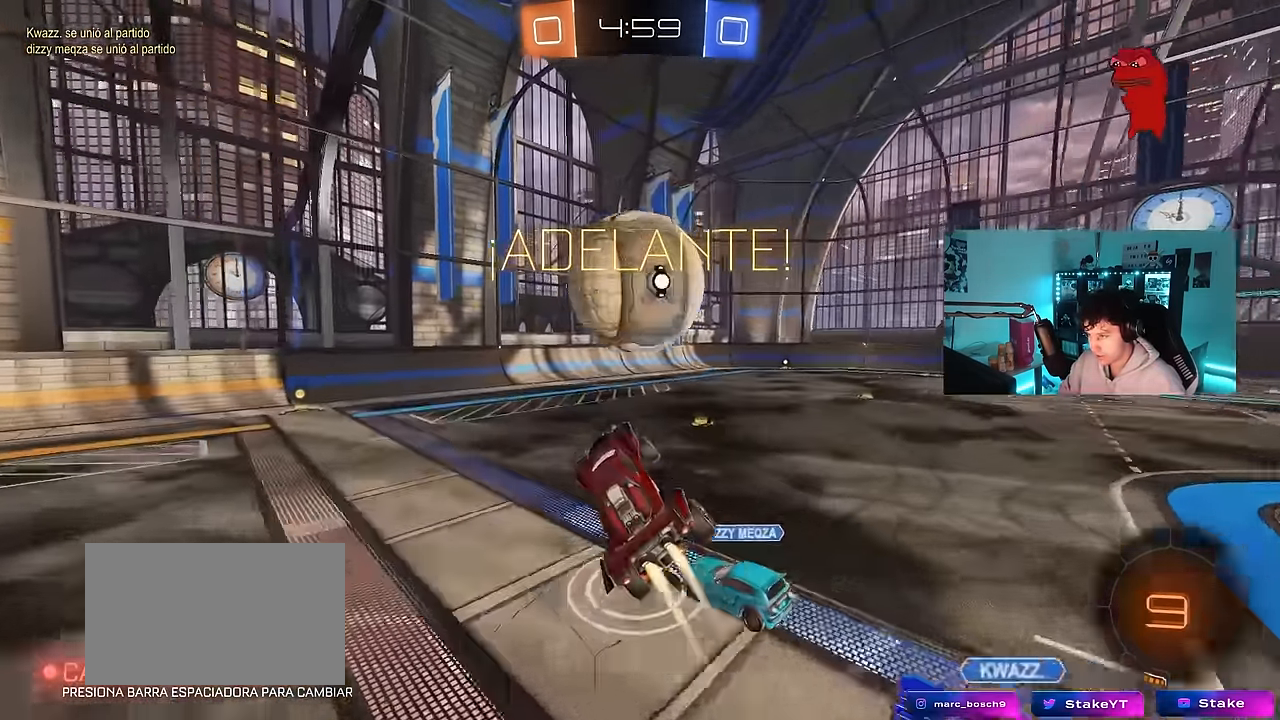
{"keys": ["d", "s", "shift", "space"], "mouse": [], "events": [[17, "d", "down"], [67, "shift", "down"], [117, "mouse_right", "down"], [167, "mouse_left", "up"], [217, "s", "down"], [217, "w", "up"], [350, "mouse_right", "up"], [450, "space", "down"]]}
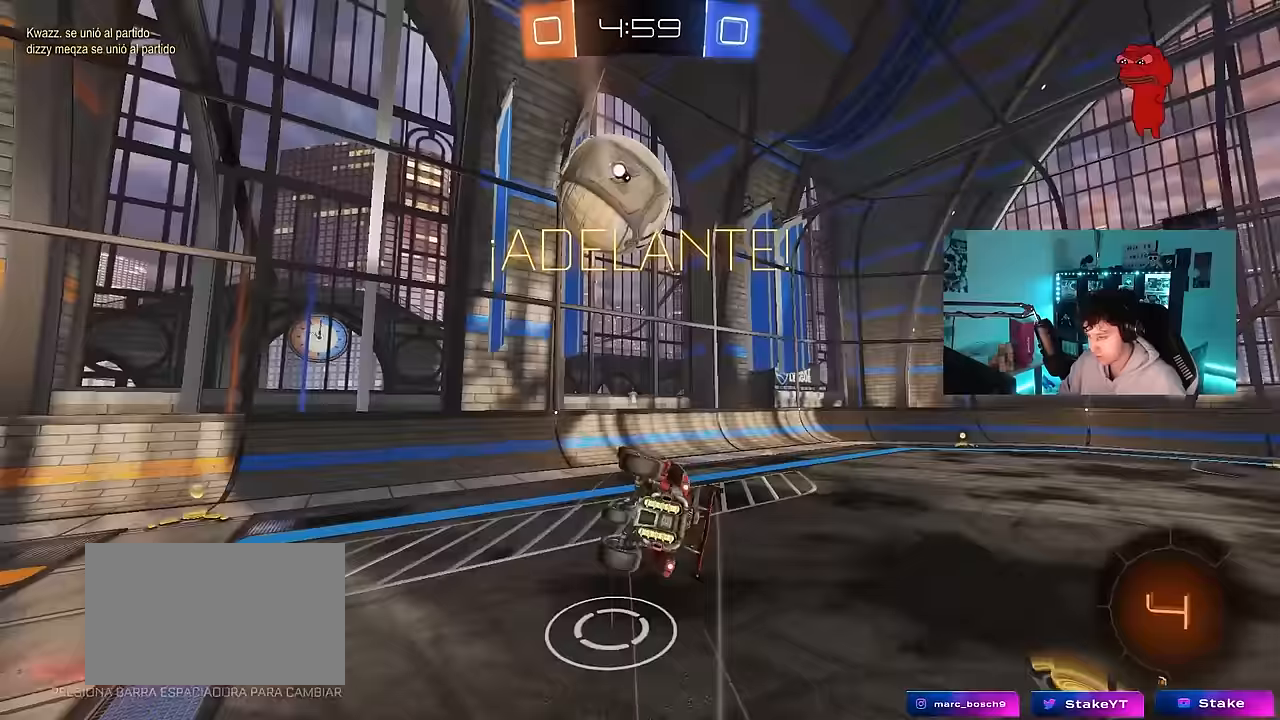
{"keys": ["d", "s", "shift"], "mouse": [], "events": [[133, "space", "up"], [183, "s", "up"], [367, "s", "down"]]}
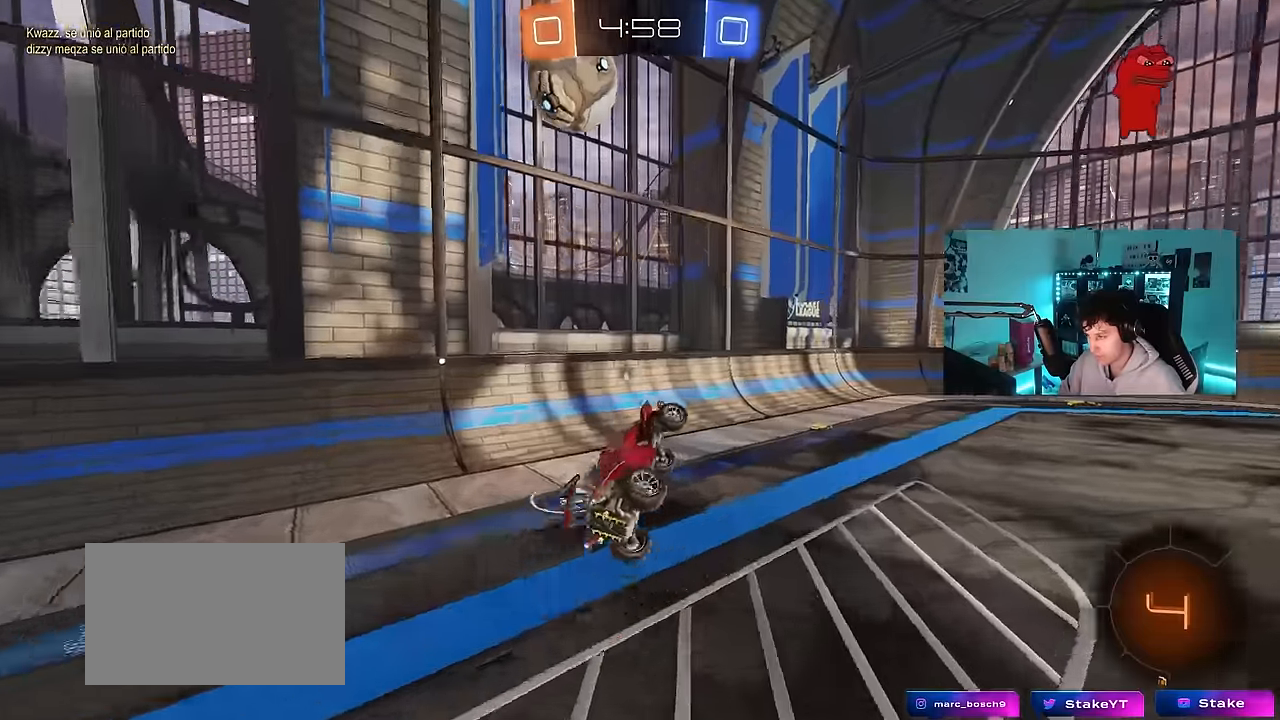
{"keys": ["w"], "mouse": [], "events": [[50, "s", "up"], [150, "d", "up"], [150, "shift", "up"], [483, "w", "down"]]}
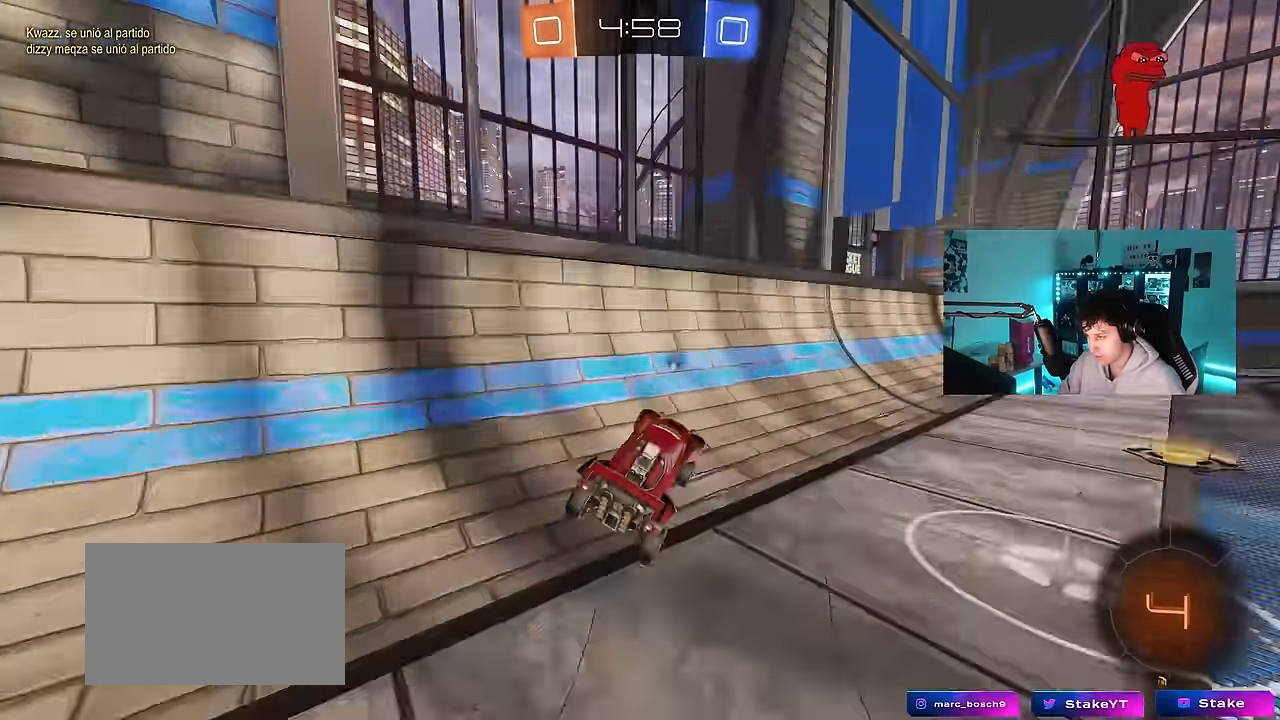
{"keys": ["d"], "mouse": ["right"], "events": [[33, "space", "down"], [117, "d", "down"], [267, "space", "up"], [450, "w", "up"], [500, "mouse_right", "down"]]}
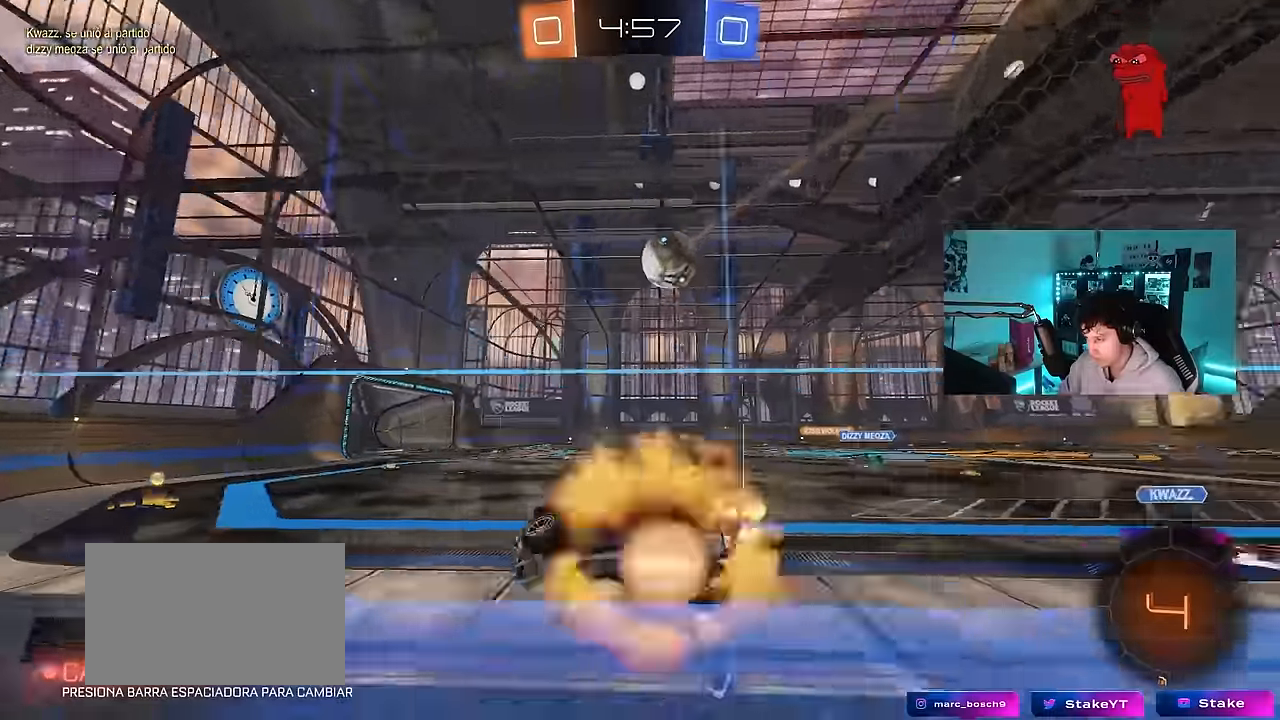
{"keys": [], "mouse": [], "events": [[33, "d", "up"], [33, "s", "down"], [83, "a", "down"], [83, "shift", "down"], [233, "mouse_right", "up"], [233, "shift", "up"], [283, "a", "up"], [283, "d", "down"], [283, "s", "up"], [367, "shift", "down"], [417, "d", "up"], [417, "shift", "up"]]}
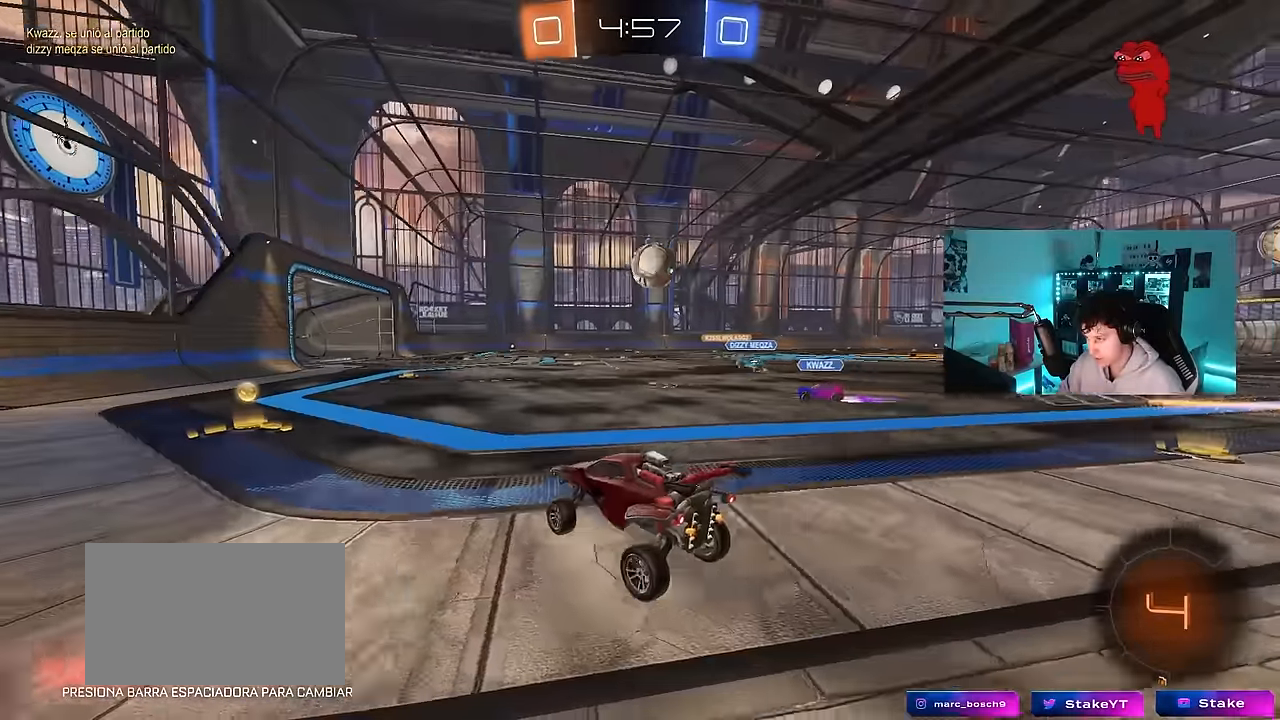
{"keys": ["d", "w"], "mouse": ["left"], "events": [[100, "w", "down"], [150, "mouse_left", "down"], [150, "mouse_right", "down"], [300, "d", "down"], [333, "mouse_right", "up"], [433, "shift", "down"], [483, "shift", "up"]]}
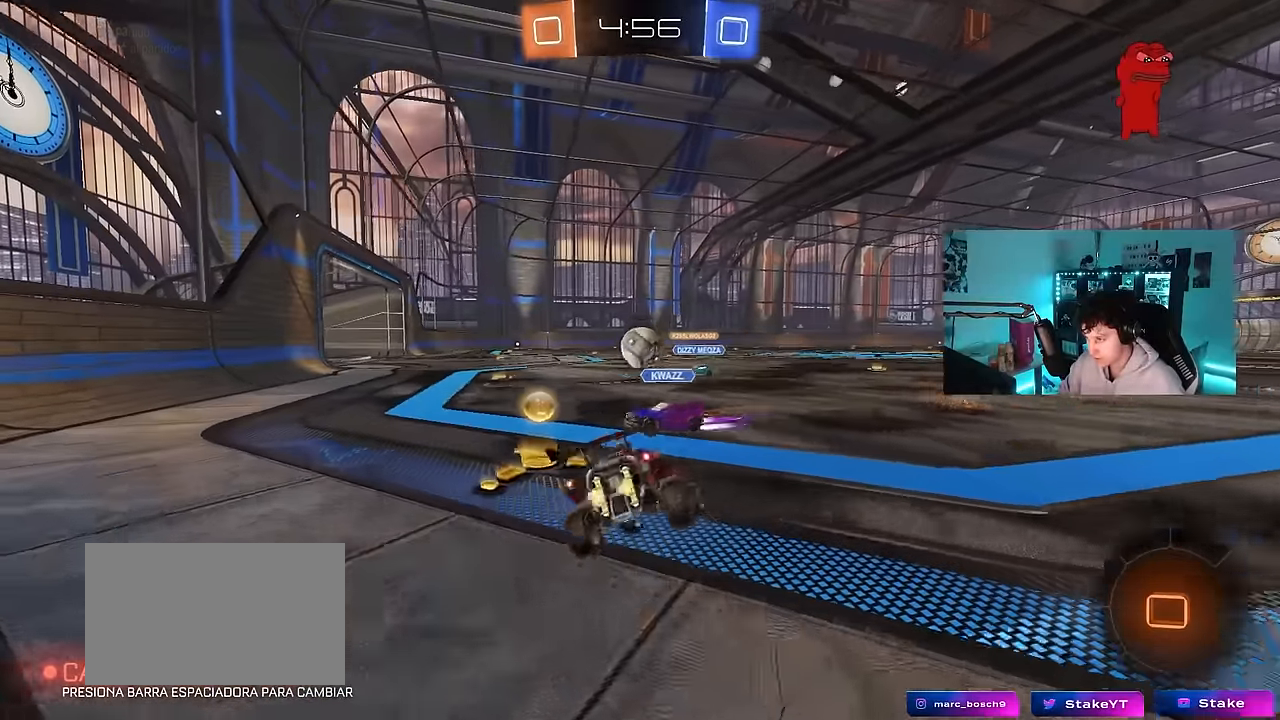
{"keys": [], "mouse": [], "events": [[67, "d", "up"], [67, "w", "up"], [117, "mouse_left", "up"], [167, "a", "down"], [267, "w", "down"], [400, "a", "up"], [450, "w", "up"]]}
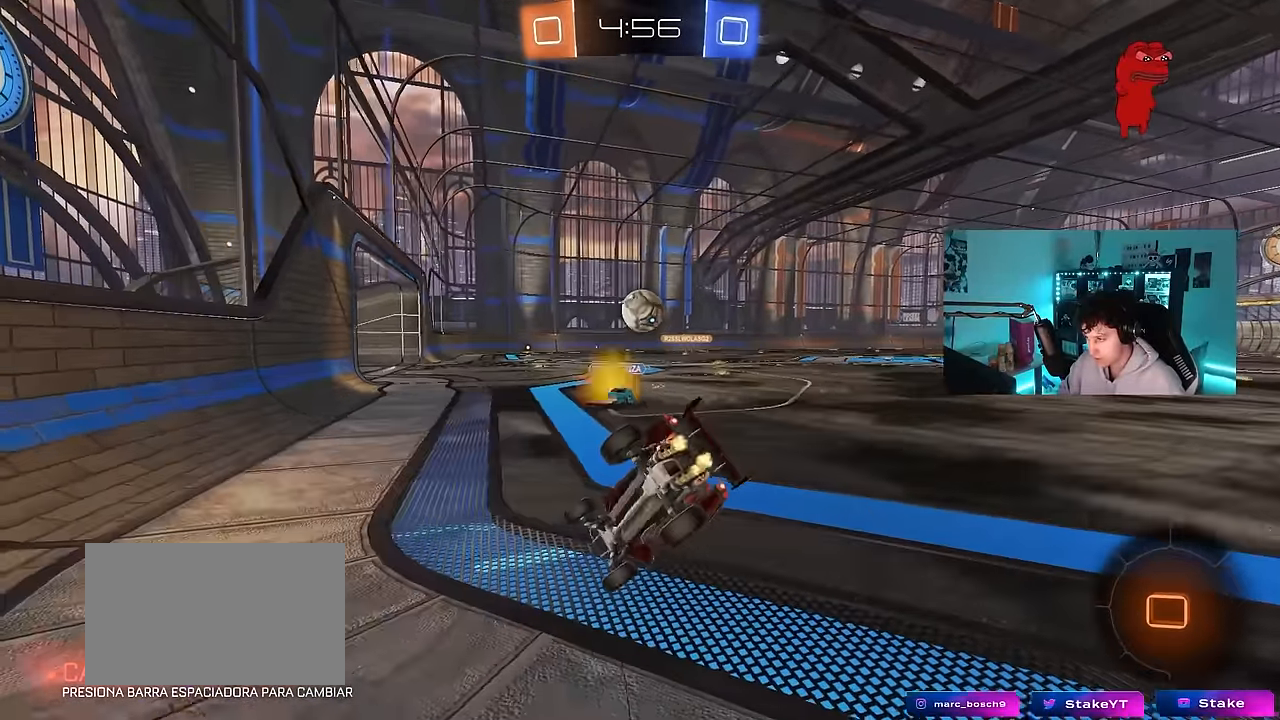
{"keys": ["d"], "mouse": [], "events": [[133, "a", "down"], [133, "s", "down"], [133, "shift", "down"], [367, "d", "down"], [417, "a", "up"], [417, "s", "up"], [417, "shift", "up"]]}
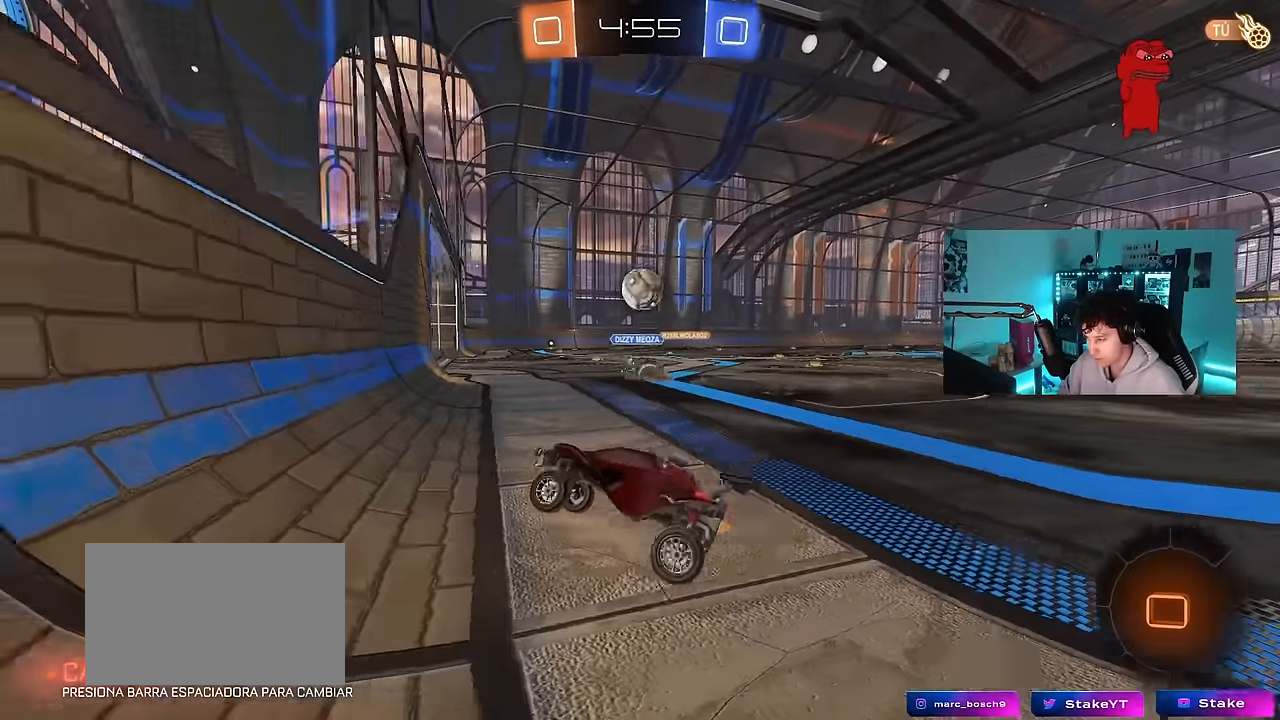
{"keys": ["d", "w"], "mouse": [], "events": [[100, "w", "down"], [283, "shift", "down"], [383, "shift", "up"]]}
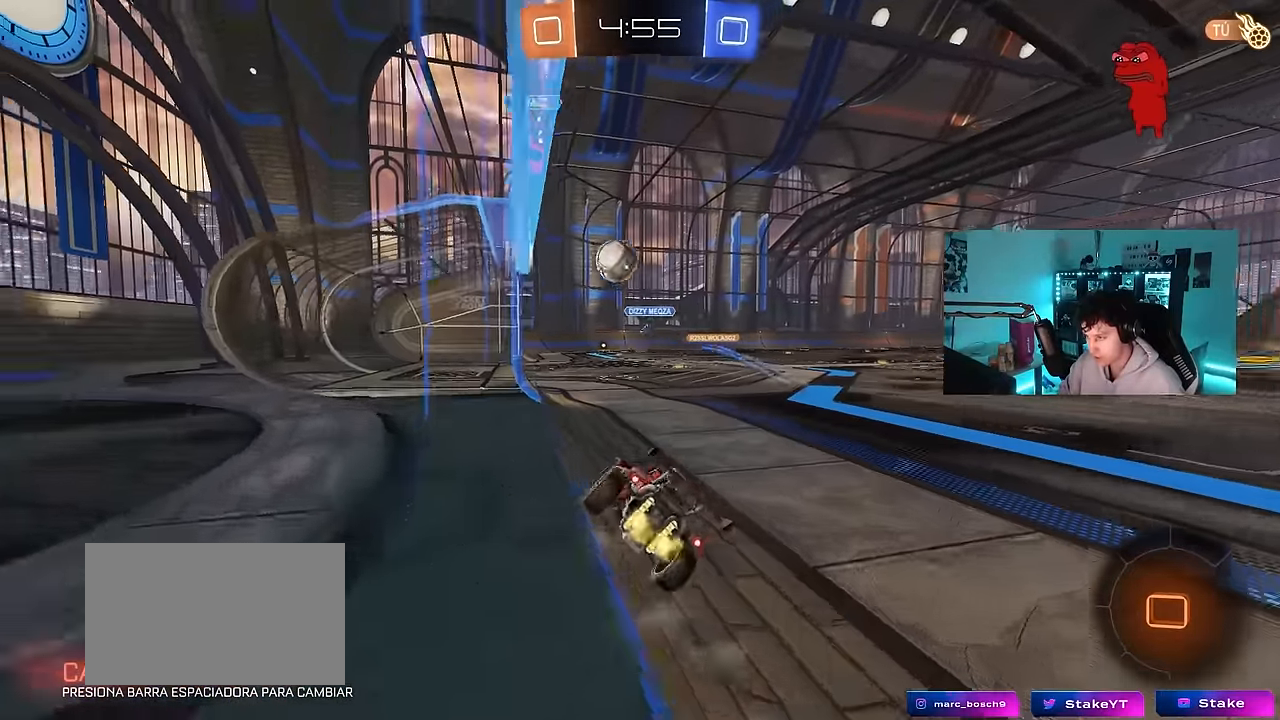
{"keys": ["d", "w"], "mouse": [], "events": [[217, "space", "down"], [350, "space", "up"]]}
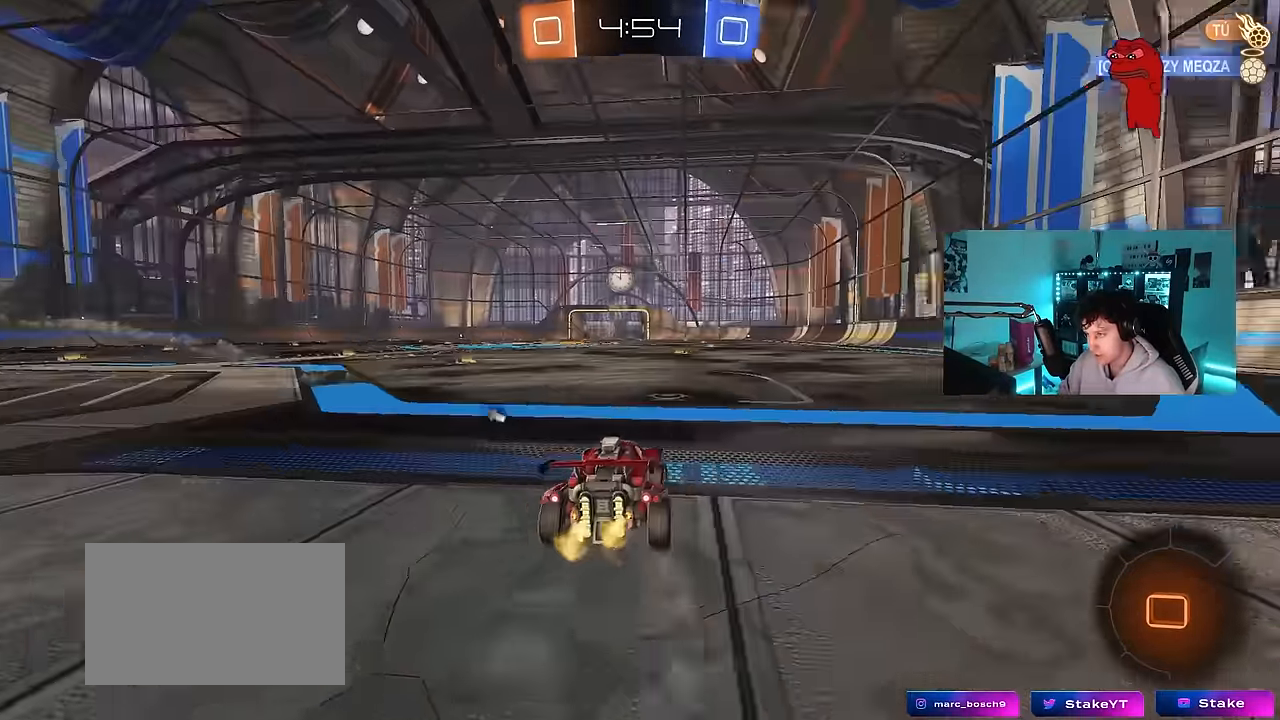
{"keys": ["d", "shift", "w"], "mouse": ["left"], "events": [[33, "d", "up"], [267, "a", "down"], [317, "mouse_left", "down"], [317, "mouse_right", "down"], [317, "space", "down"], [367, "d", "down"], [417, "a", "up"], [417, "mouse_right", "up"], [417, "space", "up"], [467, "shift", "down"]]}
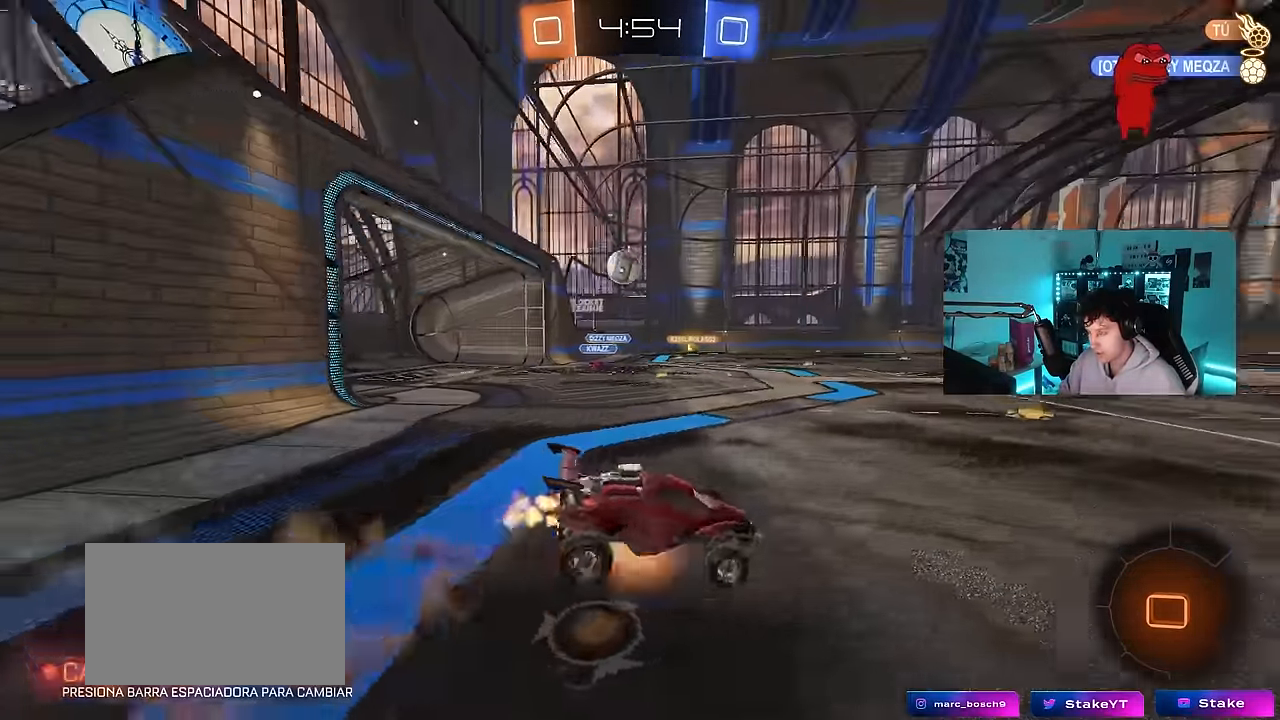
{"keys": ["d", "shift"], "mouse": [], "events": [[17, "mouse_right", "down"], [100, "s", "down"], [100, "w", "up"], [217, "mouse_right", "up"], [233, "mouse_left", "up"], [433, "s", "up"]]}
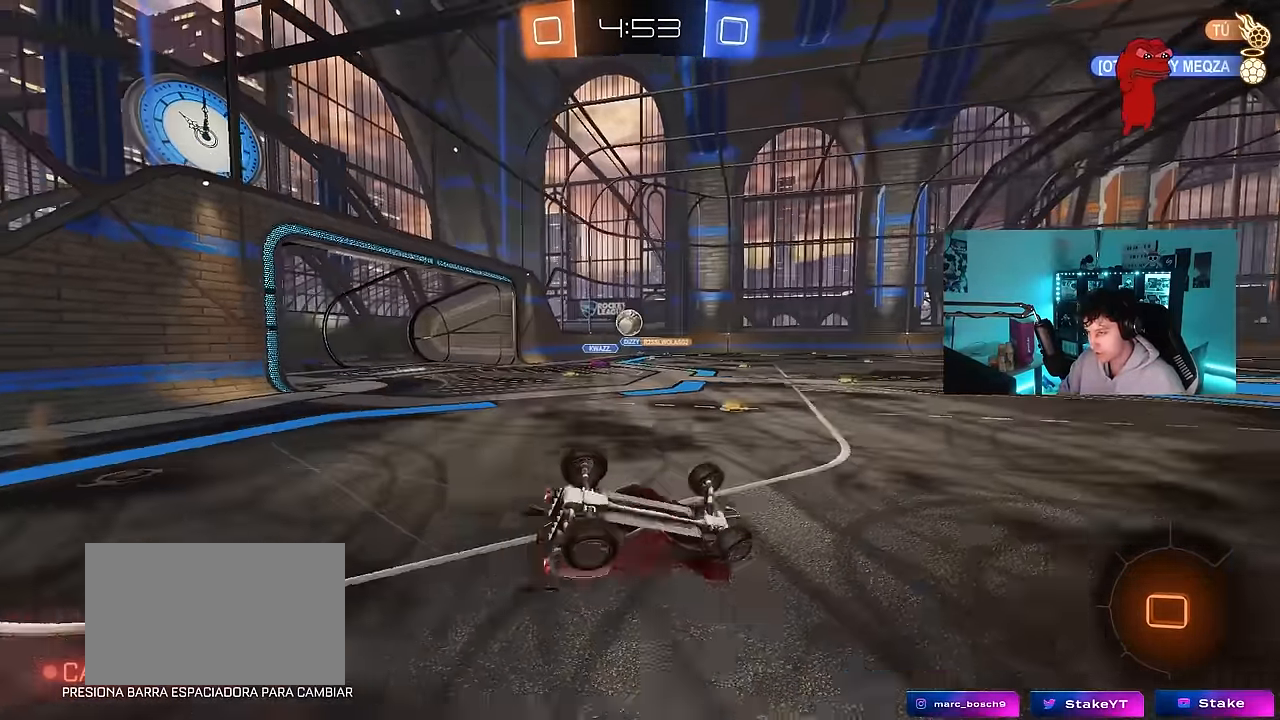
{"keys": [], "mouse": ["left"], "events": [[67, "s", "down"], [250, "shift", "up"], [300, "mouse_left", "down"], [300, "s", "up"], [300, "space", "down"], [400, "d", "up"], [400, "space", "up"]]}
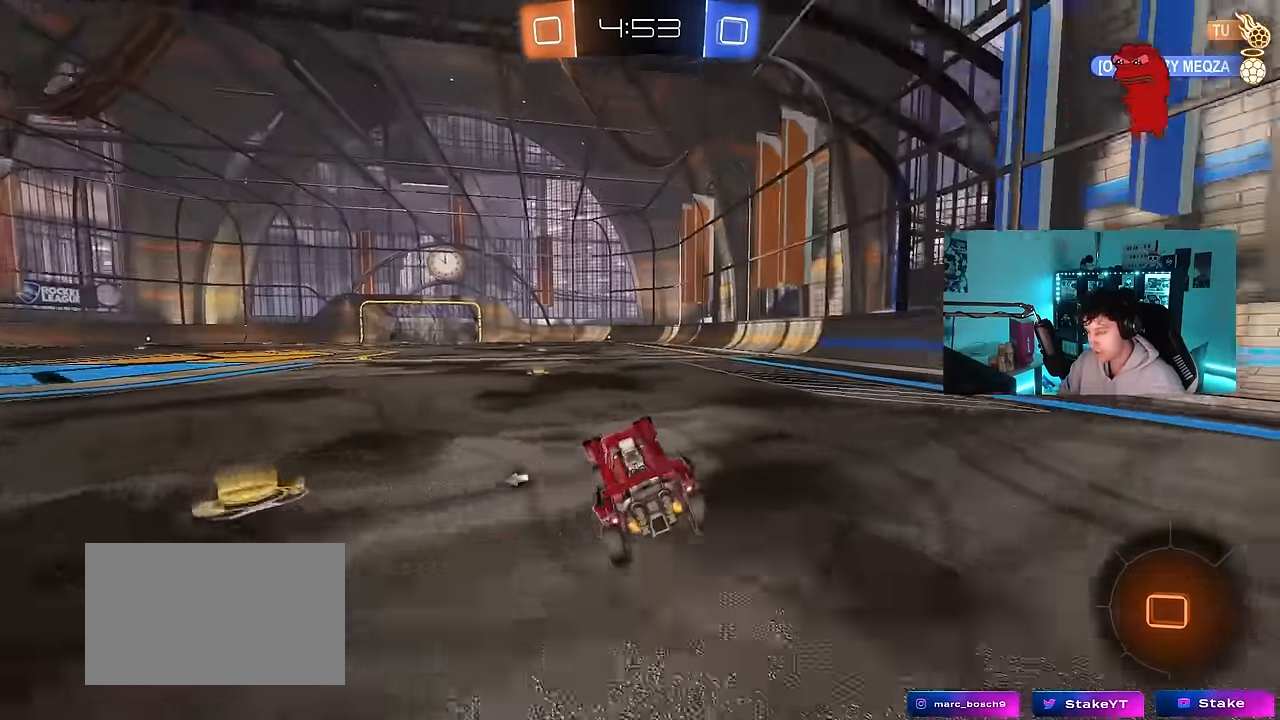
{"keys": ["a", "shift", "w"], "mouse": ["left", "right"], "events": [[83, "w", "down"], [283, "a", "down"], [367, "a", "up"], [417, "d", "down"], [467, "mouse_right", "down"], [467, "w", "up"], [500, "a", "down"], [500, "d", "up"], [500, "shift", "down"], [500, "w", "down"]]}
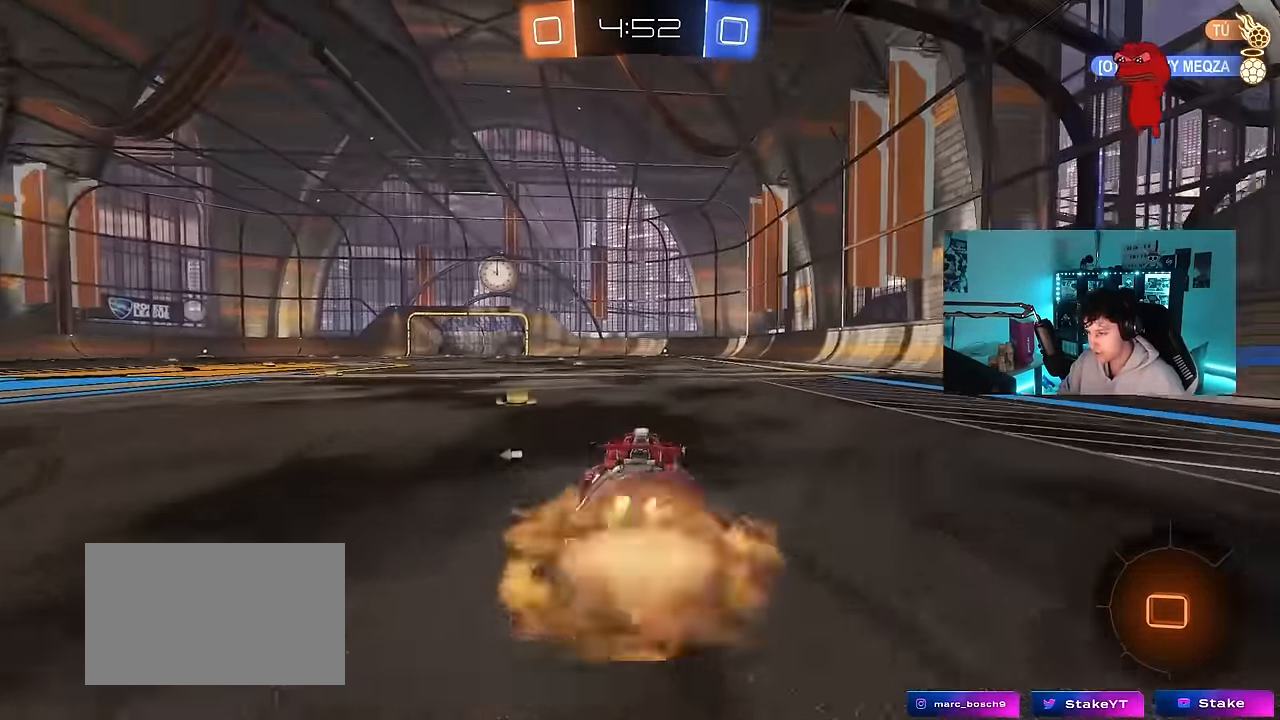
{"keys": ["a", "s", "shift"], "mouse": ["left"], "events": [[50, "mouse_right", "up"], [100, "mouse_right", "down"], [100, "w", "up"], [150, "s", "down"], [250, "mouse_right", "up"], [283, "space", "down"], [434, "space", "up"]]}
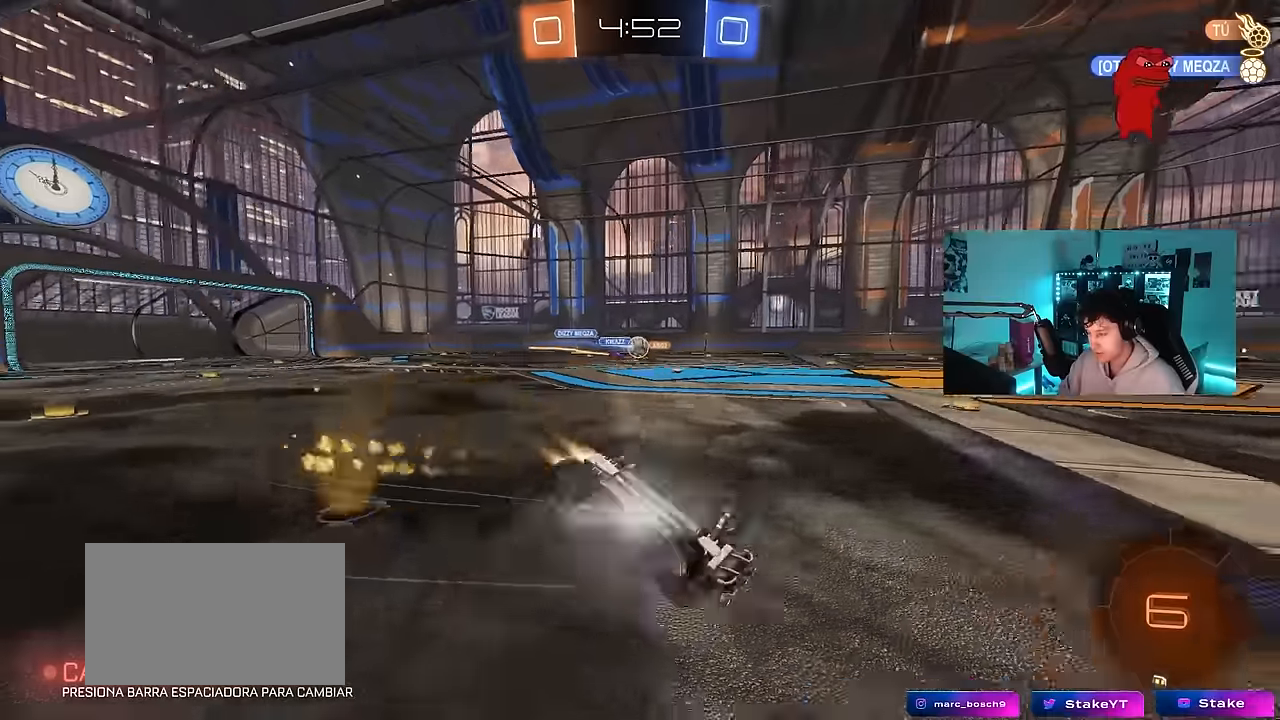
{"keys": [], "mouse": [], "events": [[17, "s", "up"], [167, "s", "down"], [400, "mouse_left", "up"], [400, "s", "up"], [400, "shift", "up"], [450, "a", "up"]]}